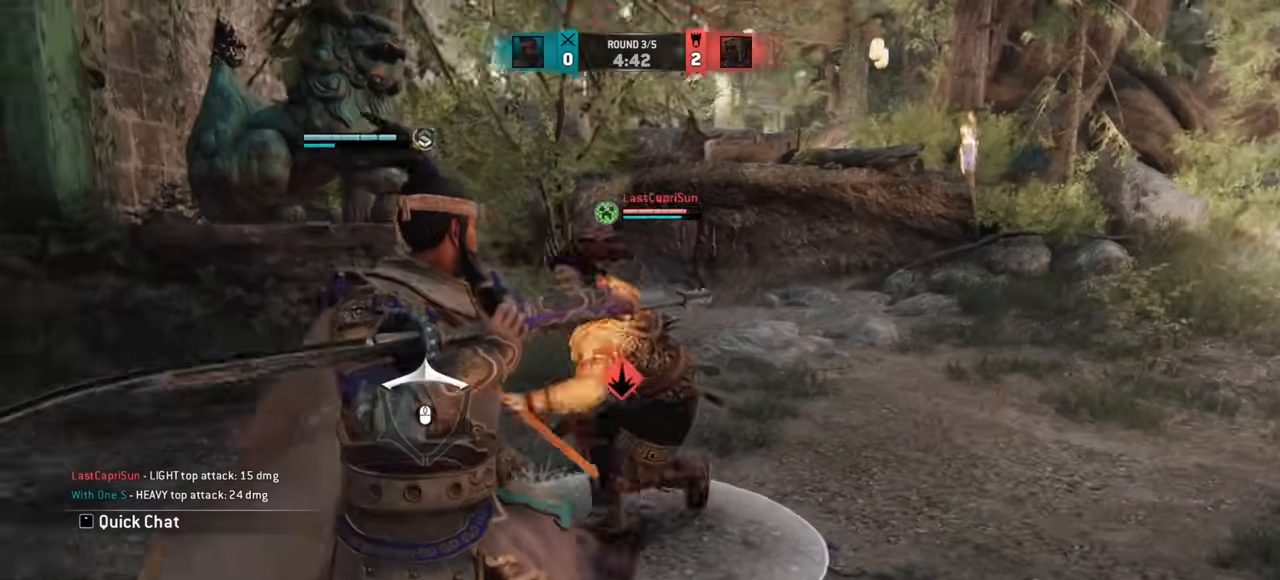
Gameplay with keyboard and mouse; each line is a JSON object with the keys and mouse buttons held at the frame after it. "events" lists presses ("down") and releases ("up") of "a", "ctrl", "d", "e", "q", "s", "shift", "space", "w", "mouse_left", "mouse_wheel", "mouse_right", "mouse_mb4" and "mouse_mb5" between this image and that frame as [ms after this image, input, new state], when the widget could be followed in between. "mouse_left", "mouse_wheel", "mouse_right", "mouse_mb4", "mouse_mb5" = the "left", "wheel", "right", "mb4", "mb5" buttons of the "mouse" list. No other keys are recorded. "wheel" means that the mouse wheel is clicked or scrolled. Mouse movement is not recorded.
{"keys": [], "mouse": [], "events": [[67, "space", "down"], [183, "space", "up"], [200, "w", "down"], [217, "w", "up"], [233, "mouse_right", "down"], [267, "d", "up"], [334, "mouse_right", "up"]]}
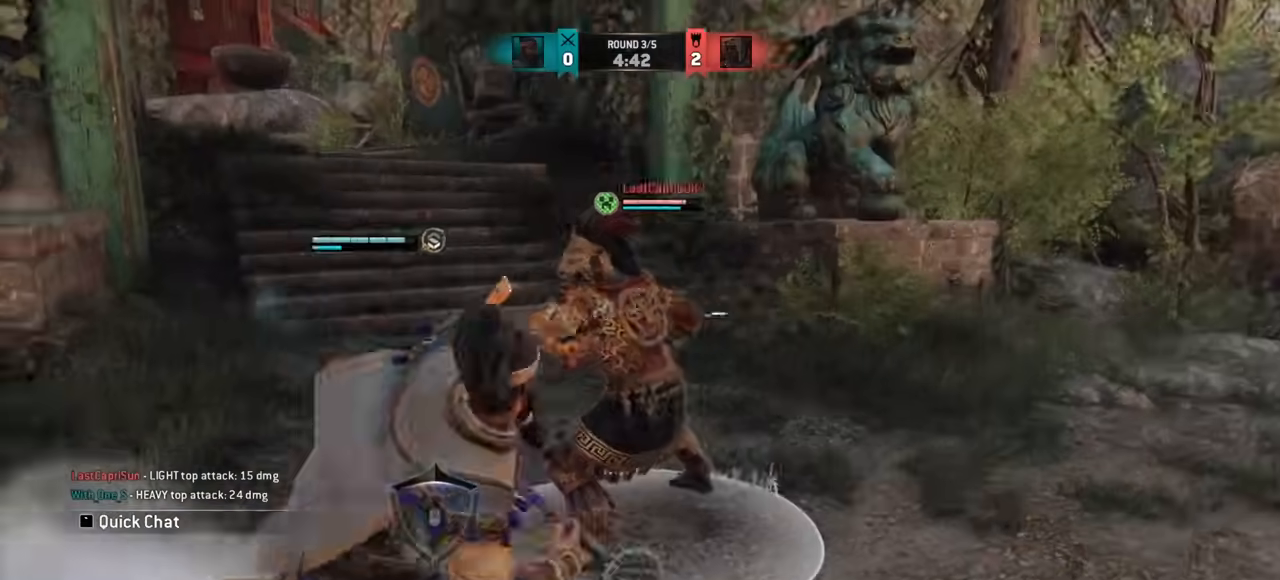
{"keys": [], "mouse": [], "events": [[167, "mouse_left", "down"], [317, "mouse_left", "up"]]}
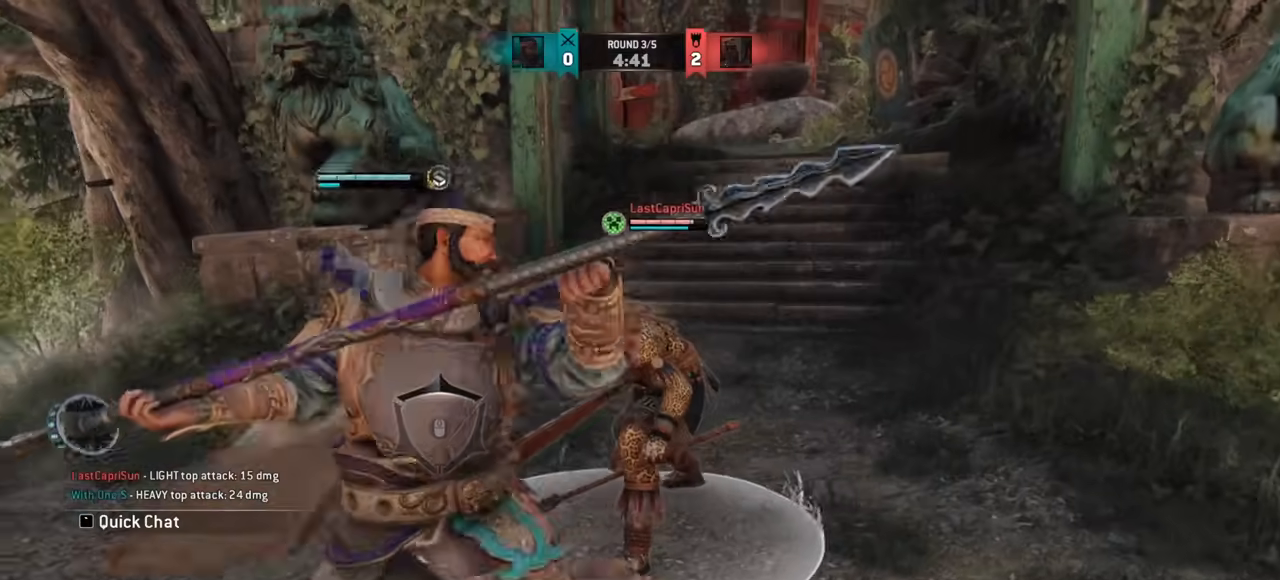
{"keys": [], "mouse": ["left"], "events": [[500, "mouse_left", "down"]]}
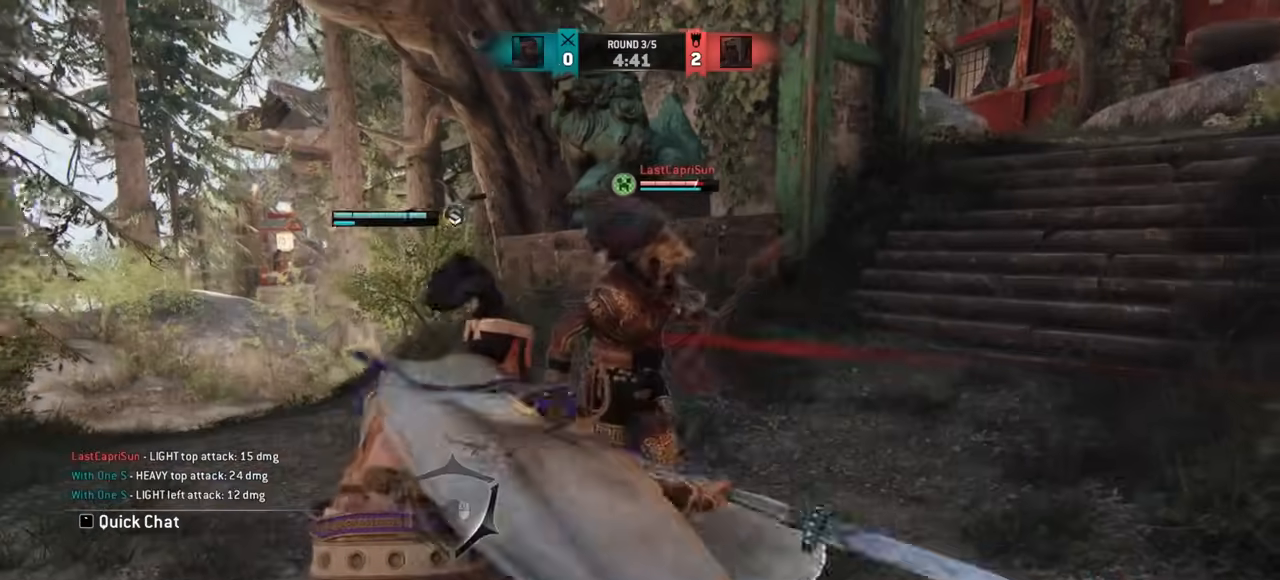
{"keys": [], "mouse": [], "events": [[117, "mouse_left", "up"]]}
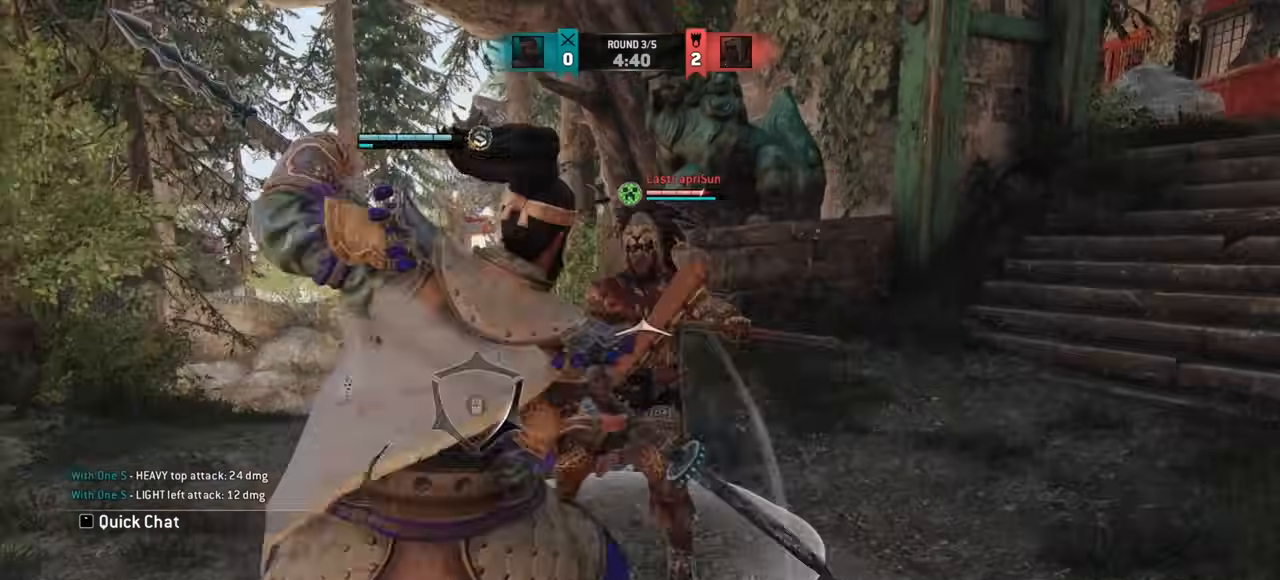
{"keys": ["a", "w"], "mouse": [], "events": [[33, "a", "down"], [133, "w", "down"], [250, "a", "up"], [417, "a", "down"]]}
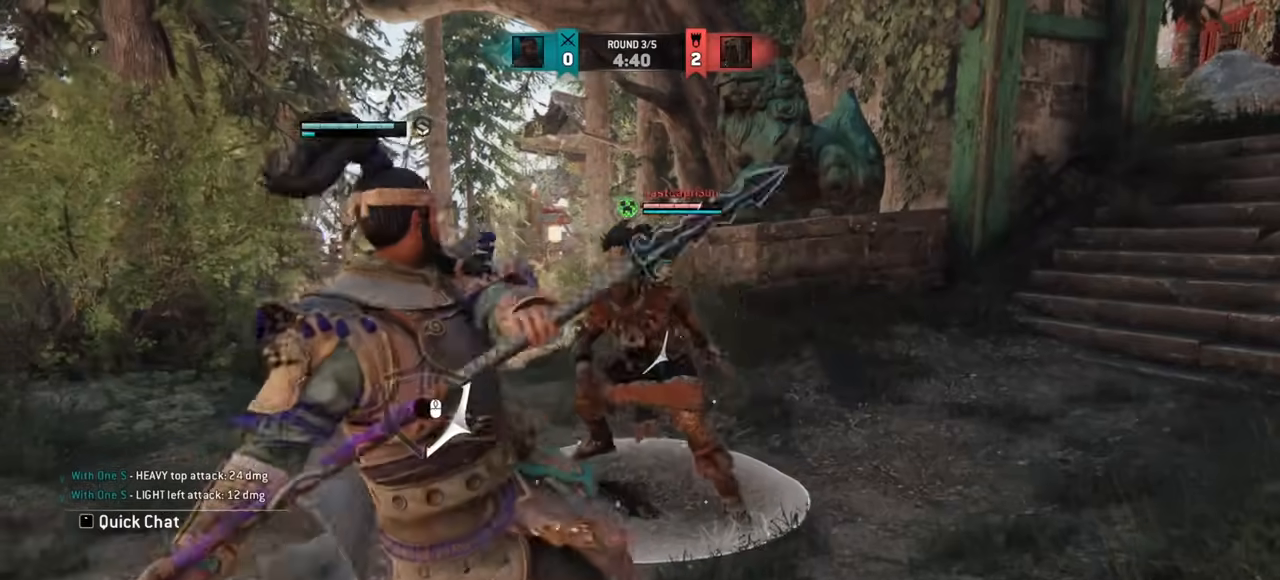
{"keys": ["a"], "mouse": [], "events": [[201, "w", "up"]]}
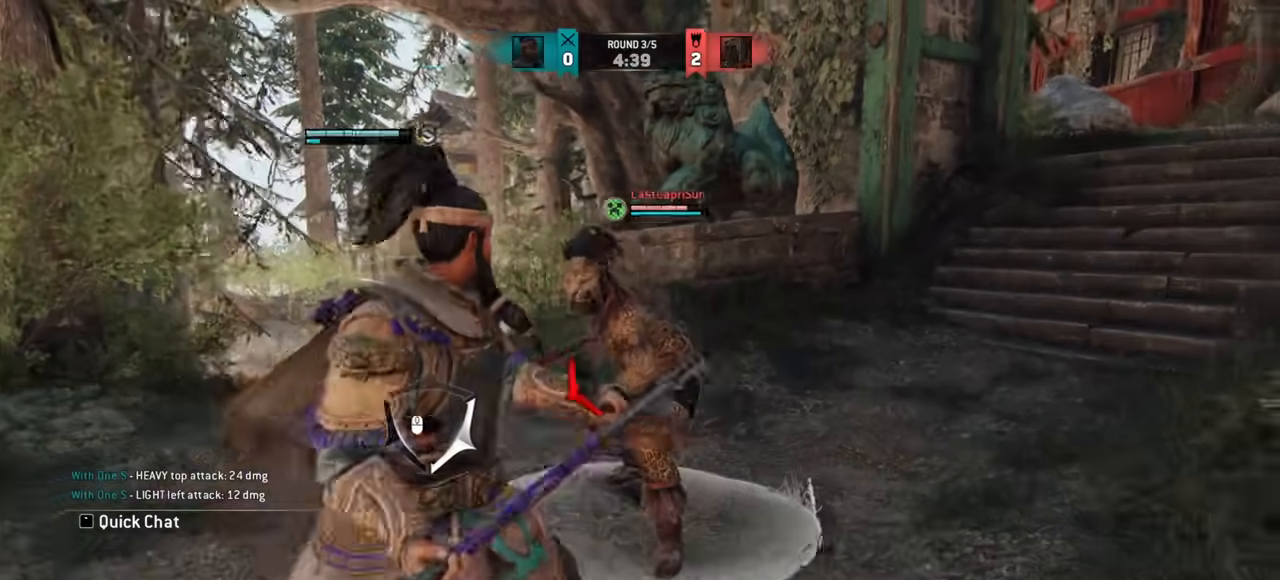
{"keys": ["d"], "mouse": [], "events": [[334, "a", "up"], [351, "d", "down"]]}
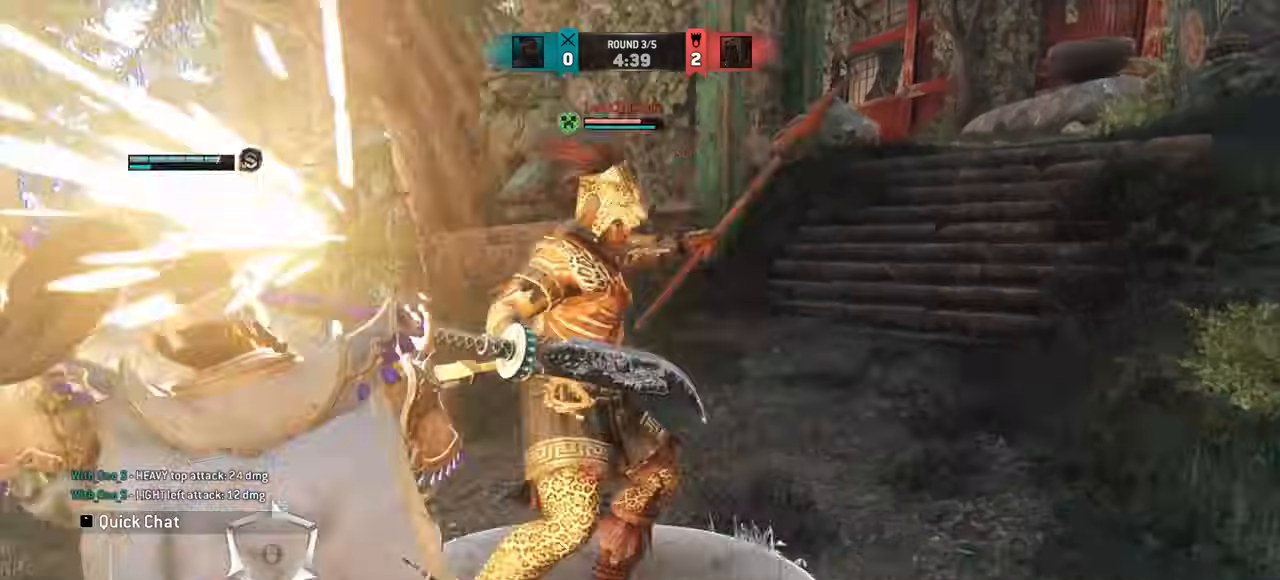
{"keys": ["a"], "mouse": [], "events": [[267, "d", "up"], [283, "a", "down"]]}
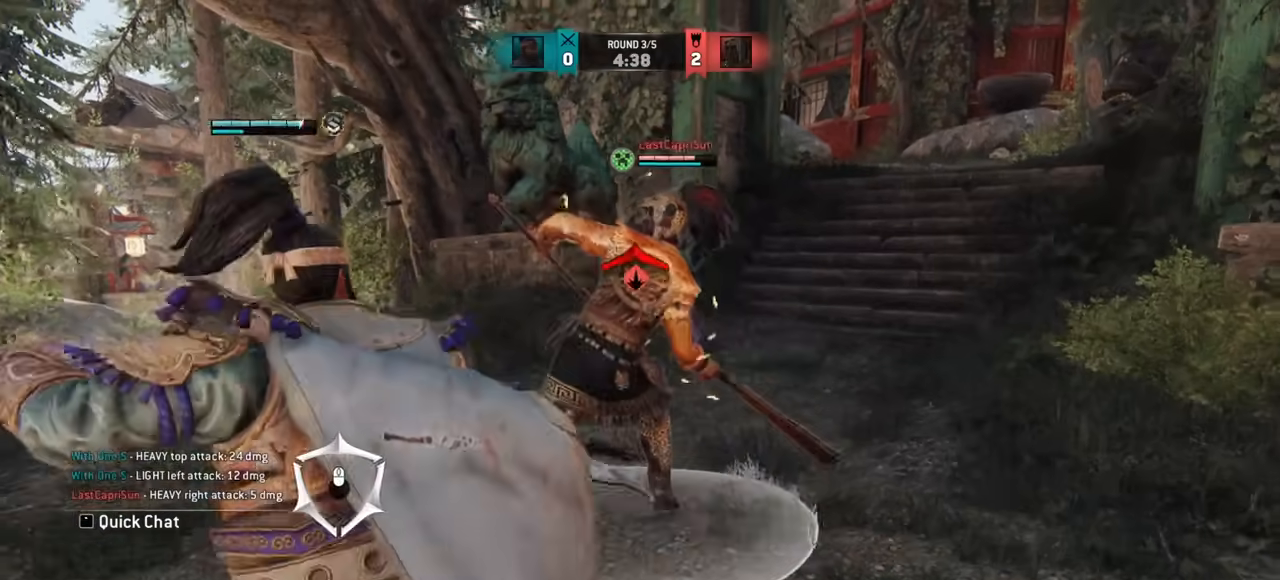
{"keys": [], "mouse": [], "events": [[167, "mouse_right", "down"], [250, "mouse_right", "up"], [467, "a", "up"]]}
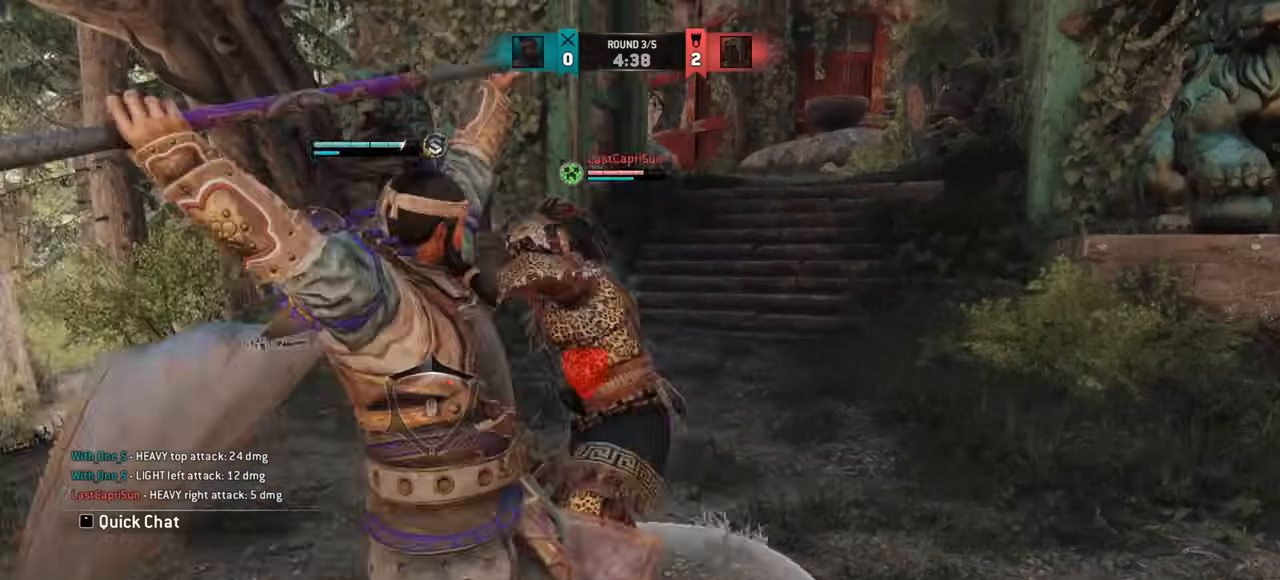
{"keys": ["w"], "mouse": [], "events": [[16, "e", "down"], [83, "e", "up"], [417, "w", "down"]]}
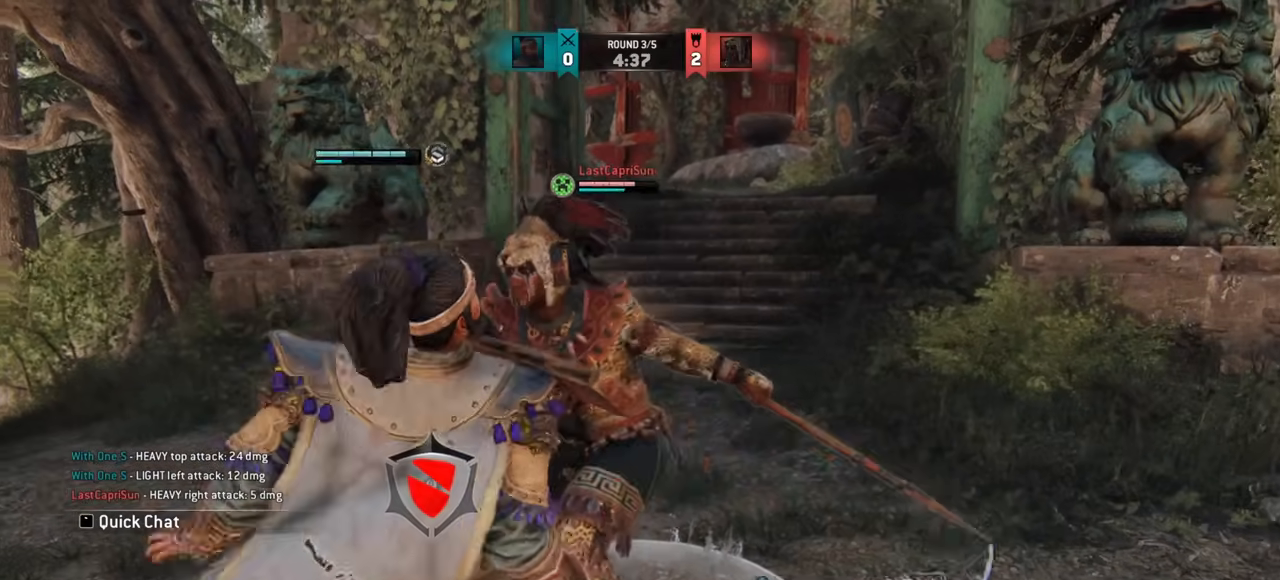
{"keys": ["a"], "mouse": [], "events": [[134, "a", "down"], [284, "w", "up"]]}
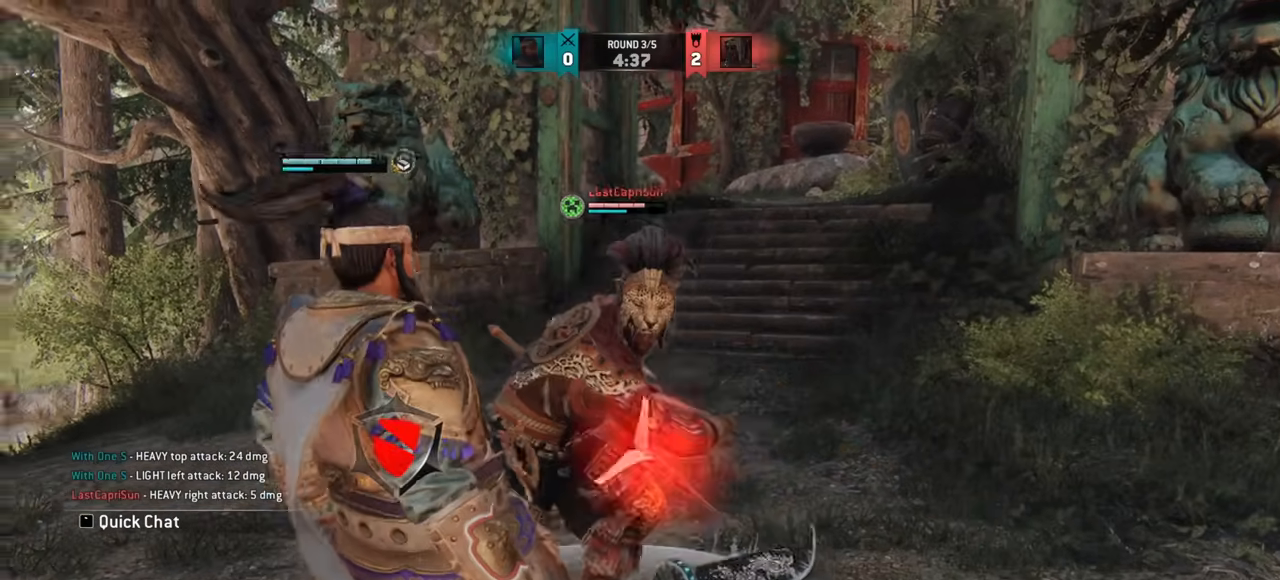
{"keys": ["a"], "mouse": [], "events": []}
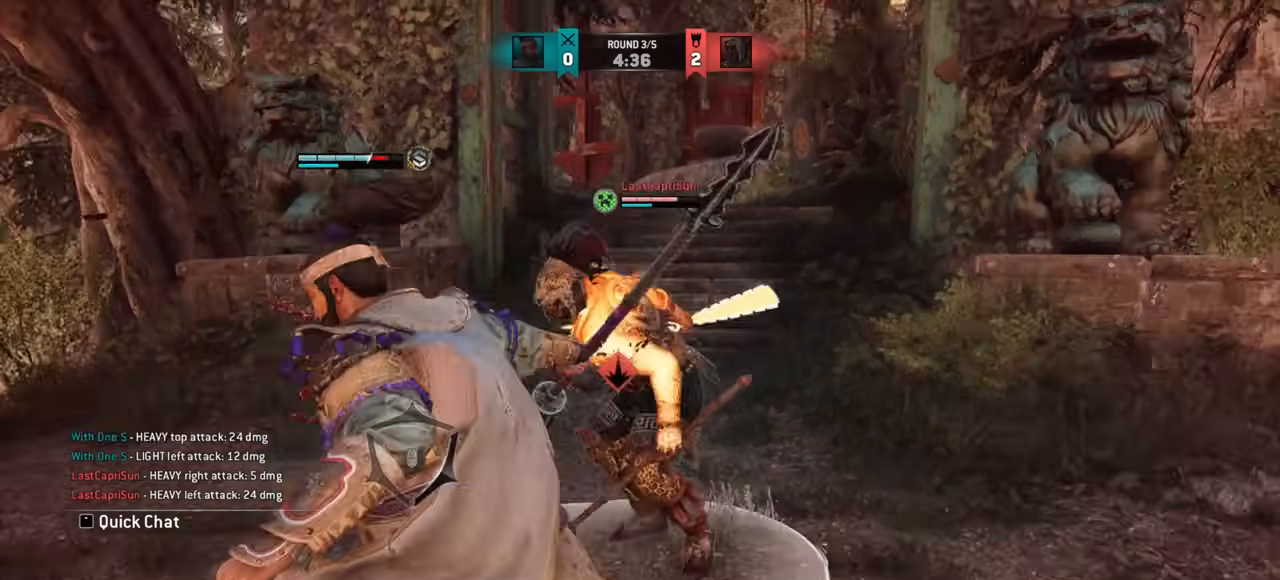
{"keys": ["a"], "mouse": [], "events": [[317, "space", "down"], [434, "space", "up"]]}
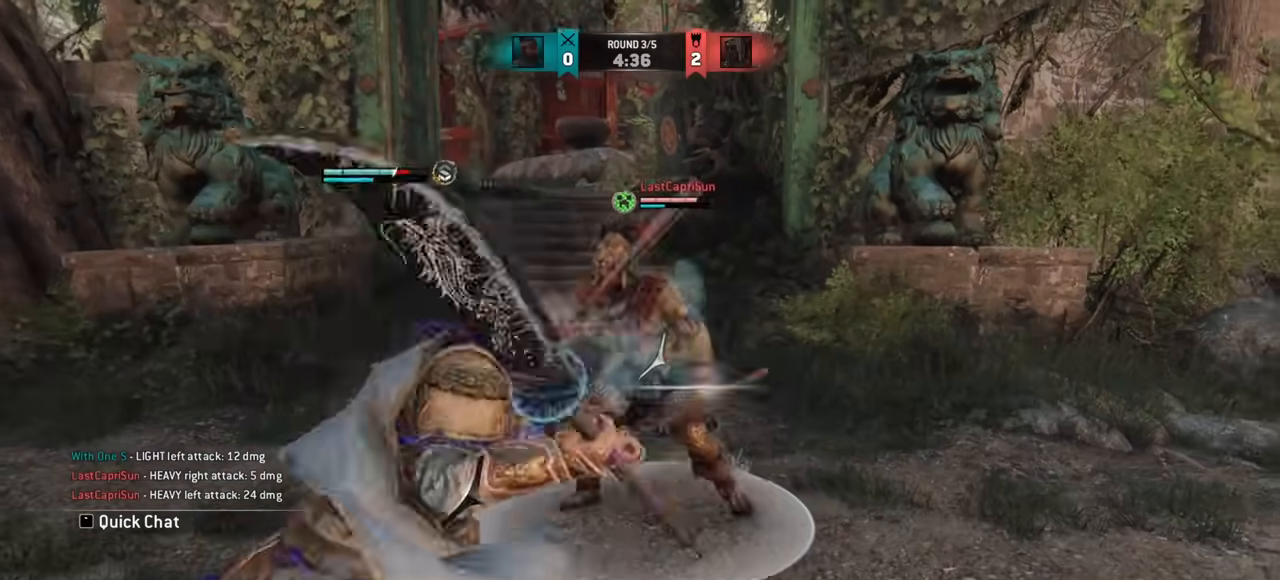
{"keys": [], "mouse": [], "events": [[66, "a", "up"]]}
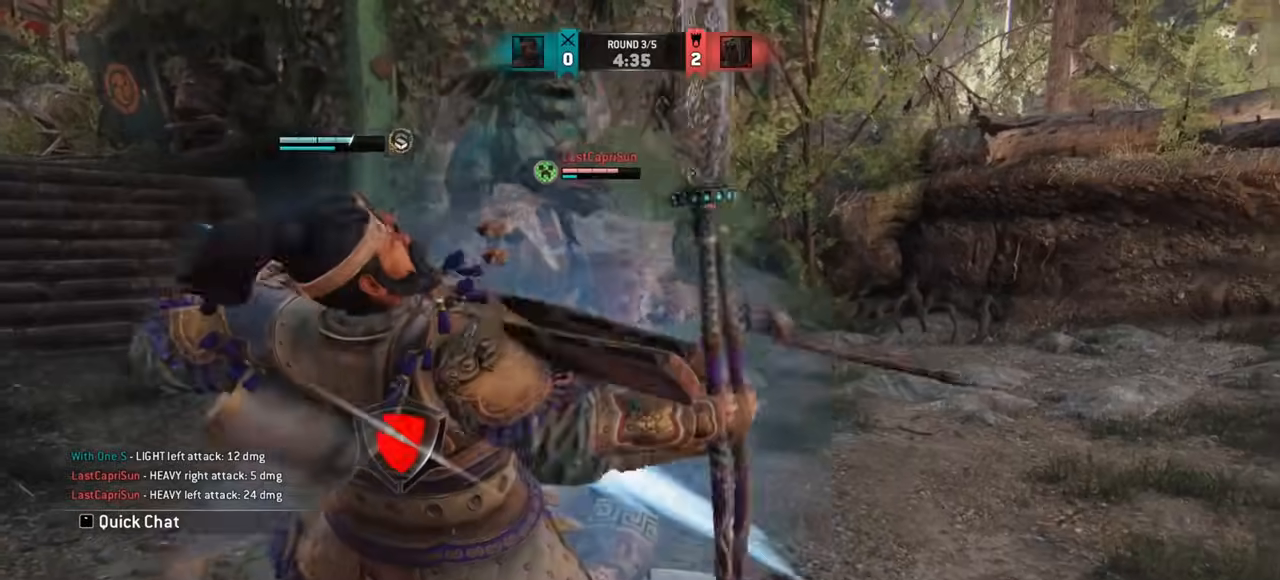
{"keys": ["w"], "mouse": [], "events": [[17, "w", "down"], [250, "w", "up"], [317, "d", "down"], [351, "d", "up"], [351, "w", "down"]]}
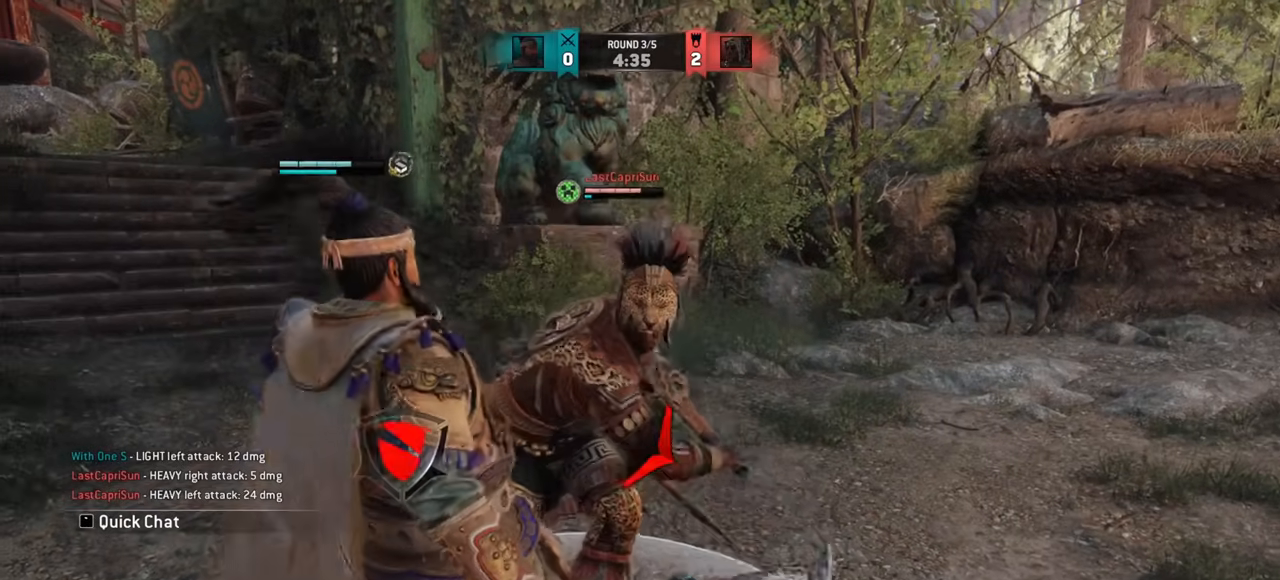
{"keys": [], "mouse": [], "events": [[16, "d", "down"], [233, "w", "up"], [483, "d", "up"]]}
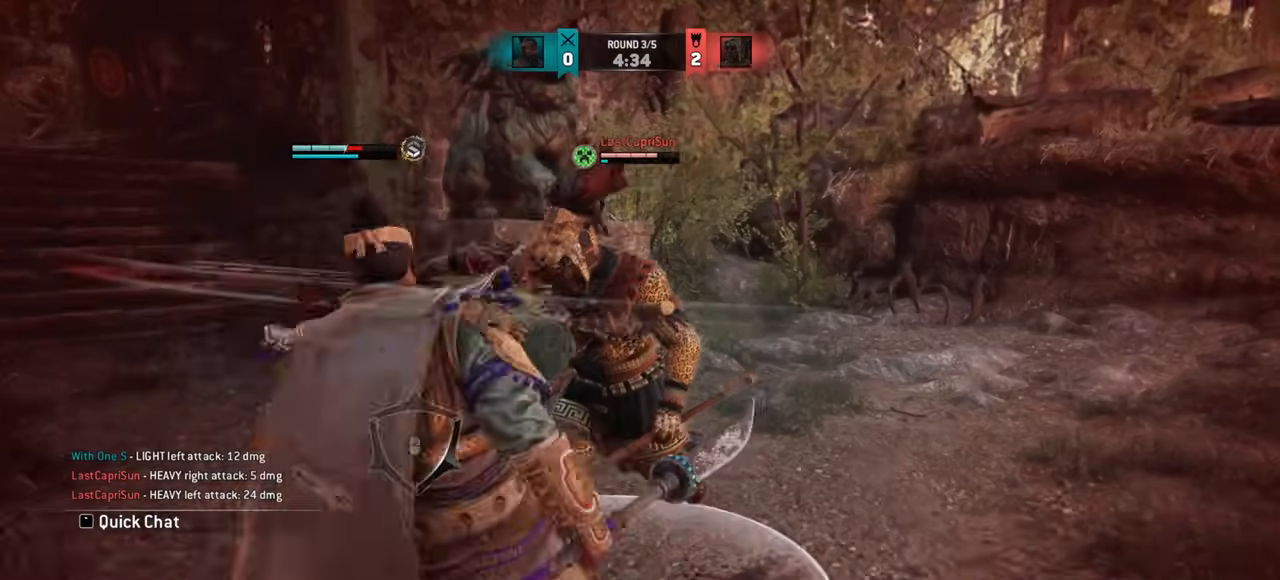
{"keys": ["w"], "mouse": [], "events": [[17, "w", "down"], [267, "d", "down"], [451, "d", "up"]]}
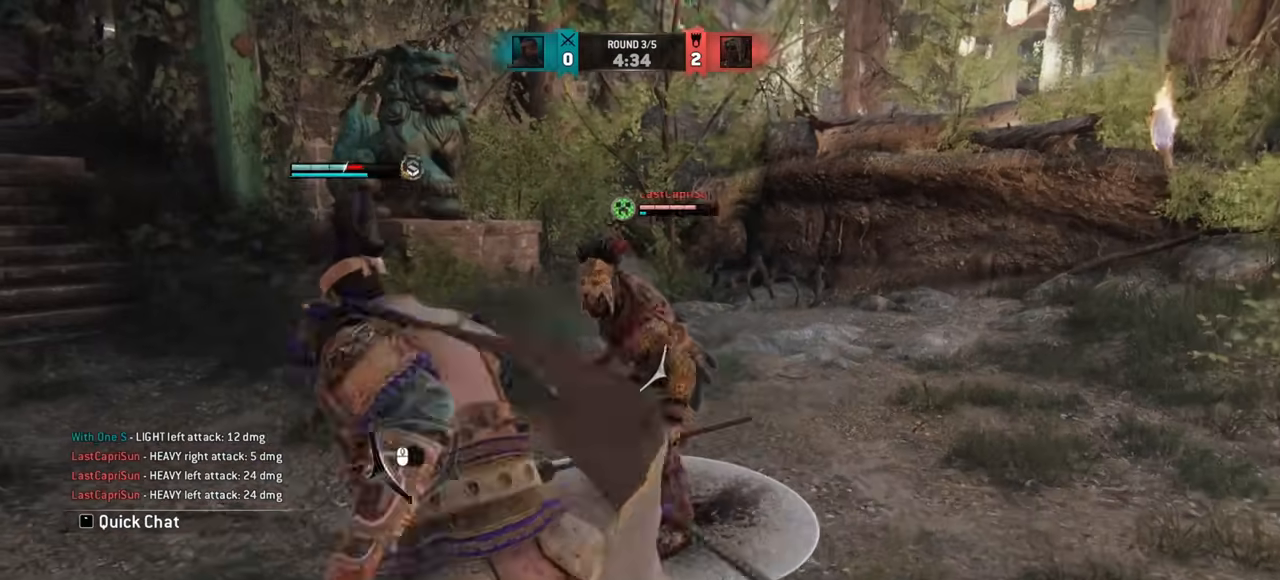
{"keys": [], "mouse": [], "events": [[100, "space", "down"], [200, "space", "up"], [383, "w", "up"]]}
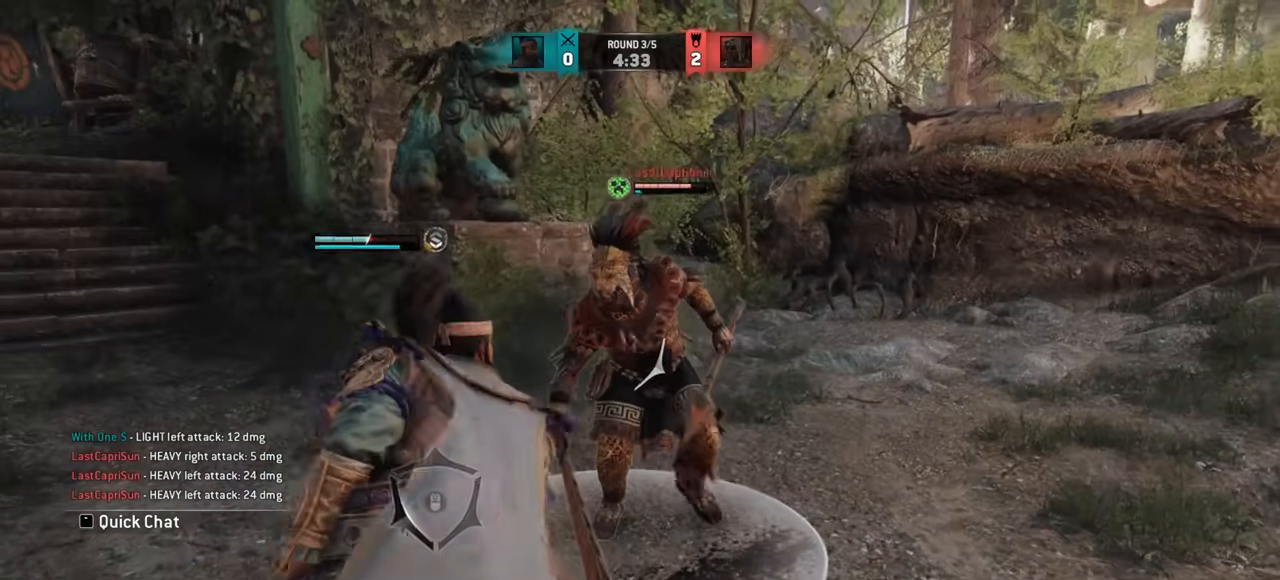
{"keys": [], "mouse": [], "events": []}
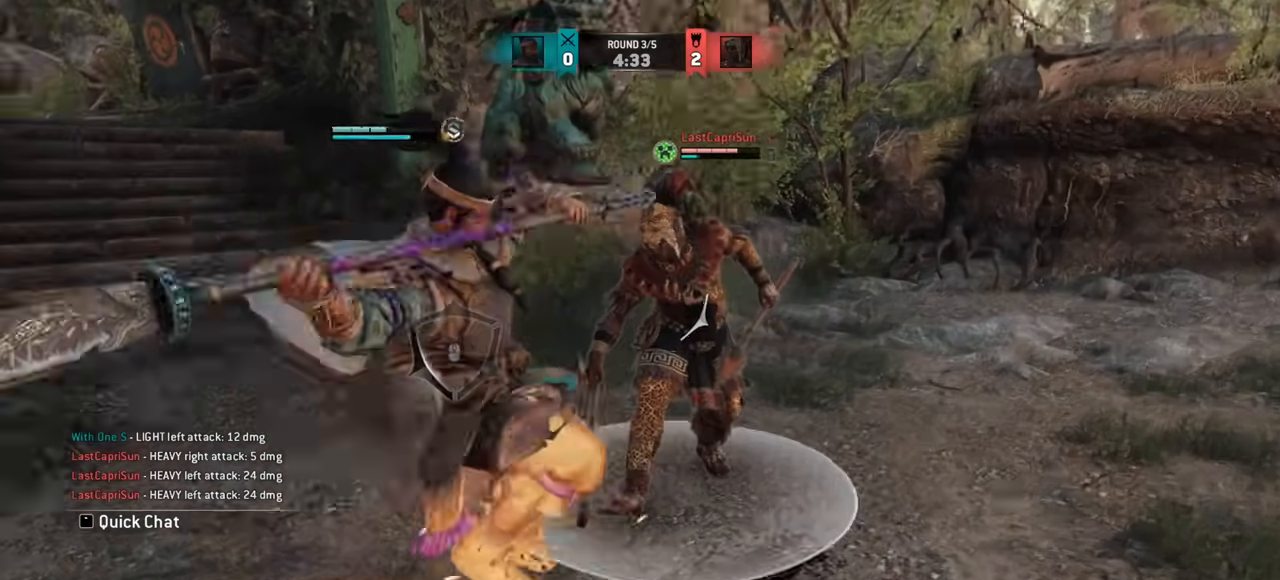
{"keys": [], "mouse": [], "events": [[167, "w", "down"], [233, "mouse_left", "down"], [333, "mouse_left", "up"], [433, "w", "up"]]}
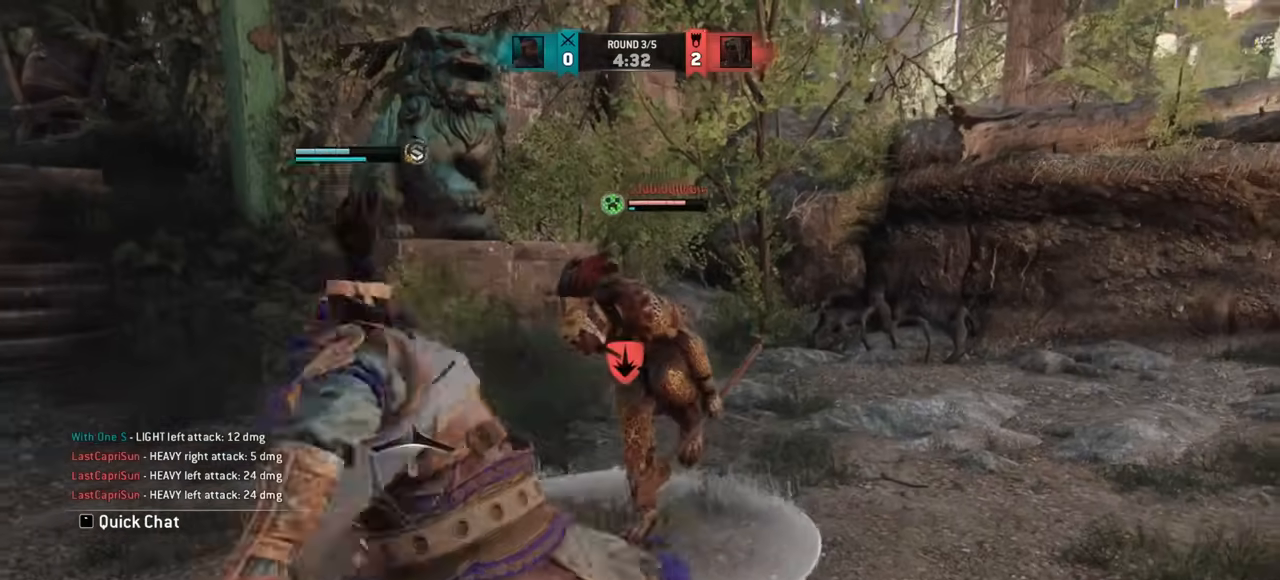
{"keys": [], "mouse": ["right"], "events": [[34, "w", "down"], [284, "w", "up"], [501, "mouse_right", "down"]]}
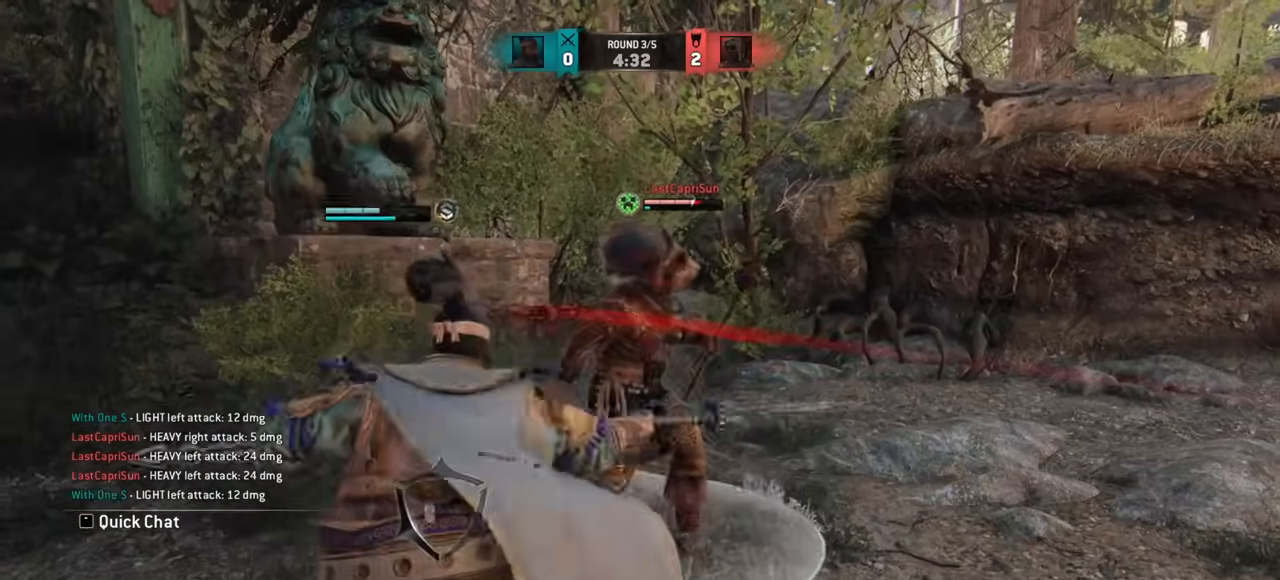
{"keys": [], "mouse": [], "events": [[133, "mouse_right", "up"]]}
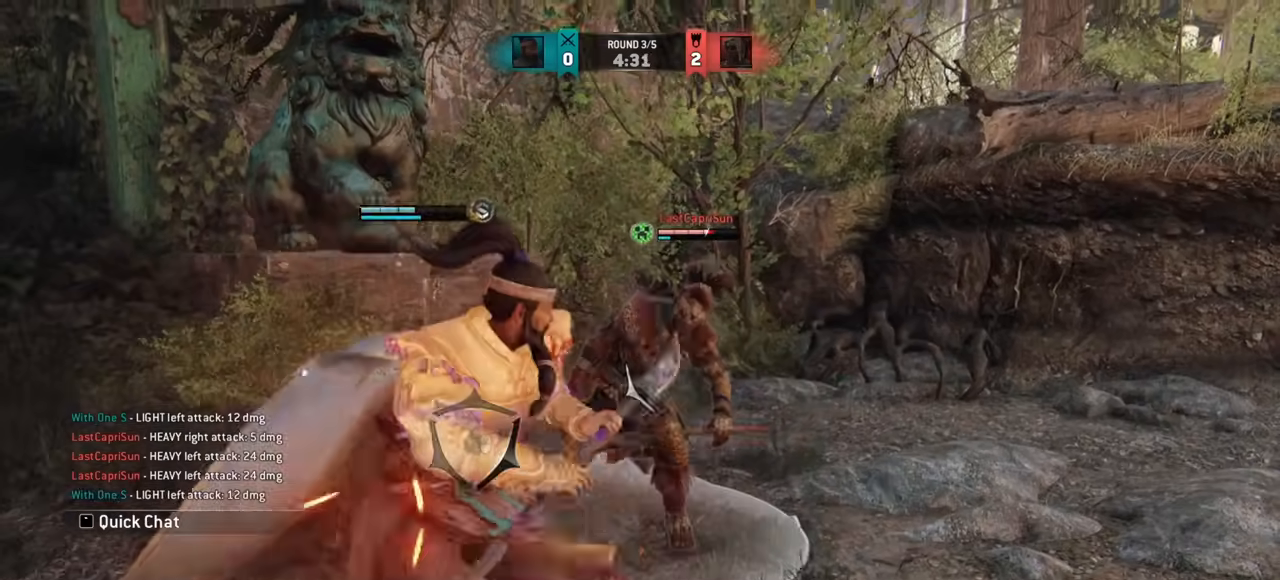
{"keys": ["a"], "mouse": [], "events": [[501, "a", "down"]]}
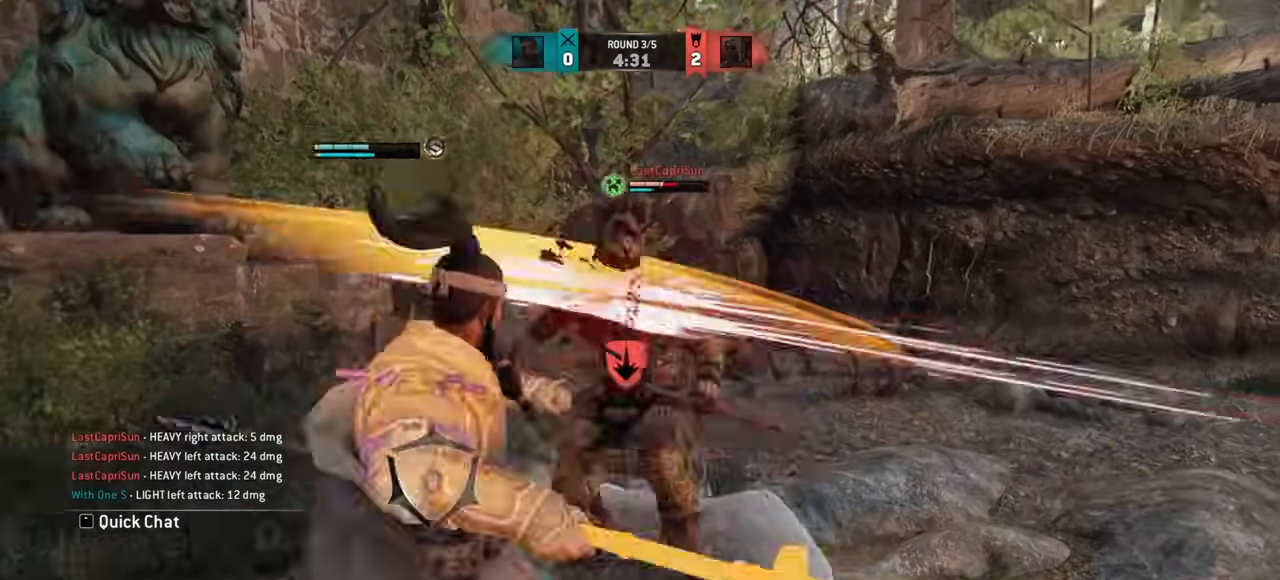
{"keys": [], "mouse": [], "events": [[16, "a", "up"]]}